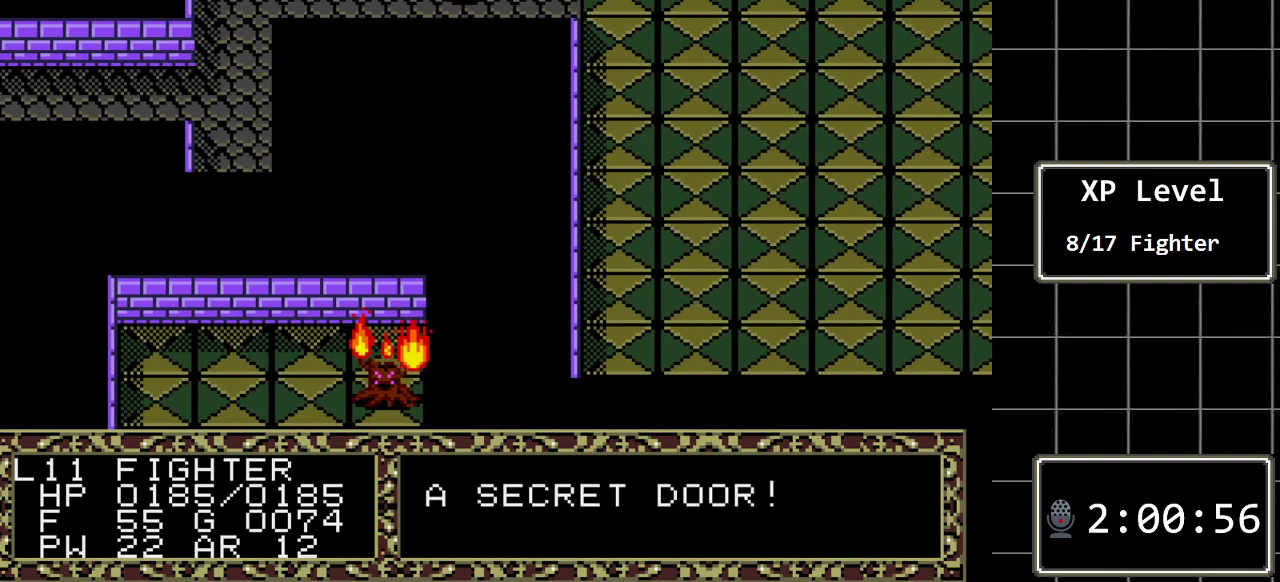
Gameplay with a controller (Xbox layout); each line is a JSON object with the inputs held at the frame after it. "events" lists button and stick changes between this image and that frame as [ms after this image, input, new state], when the widget could be followed in between. Not read: L1 L2 L3 R1 R2 R3.
{"buttons": [], "events": [[500, "DPAD_RIGHT", "up"]]}
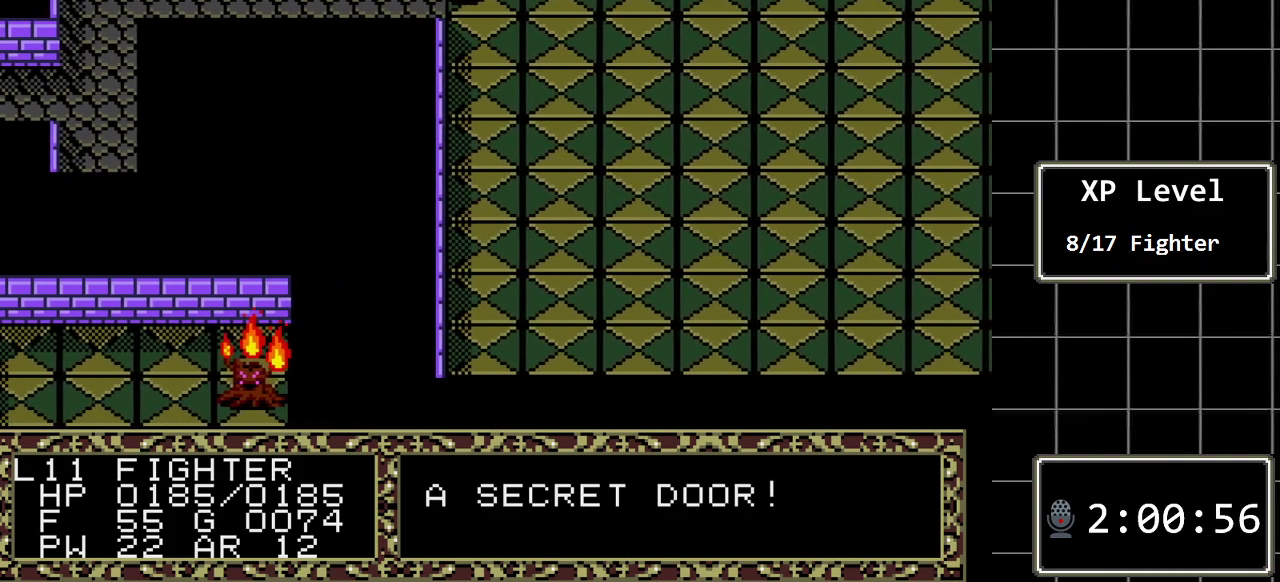
{"buttons": ["DPAD_RIGHT"], "events": [[467, "DPAD_RIGHT", "down"]]}
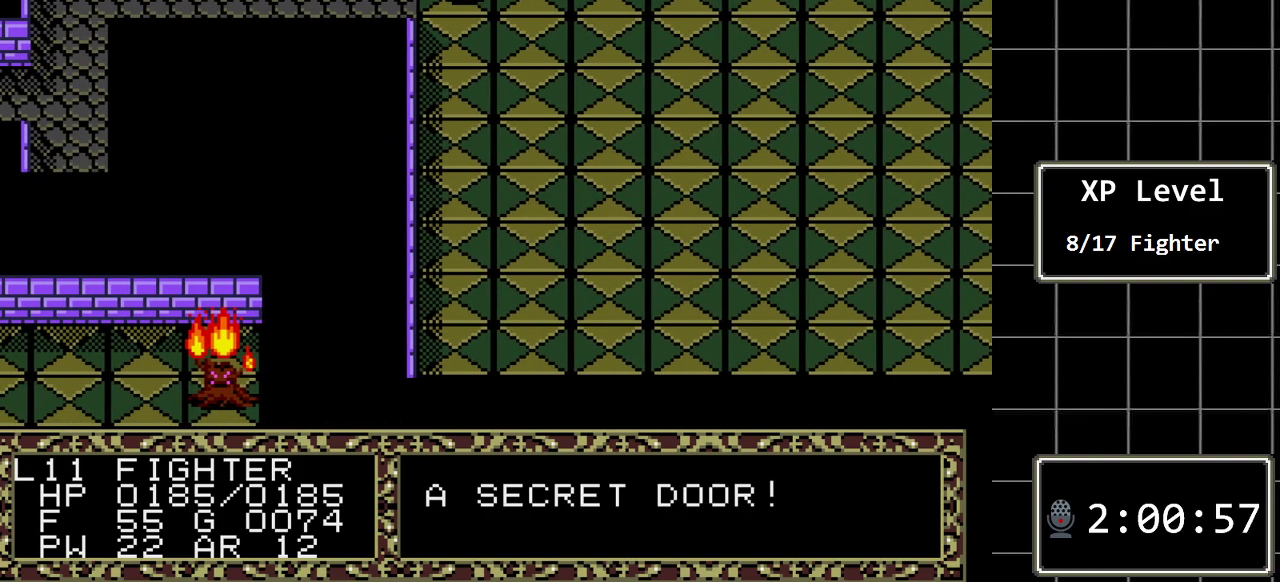
{"buttons": [], "events": [[233, "DPAD_RIGHT", "up"]]}
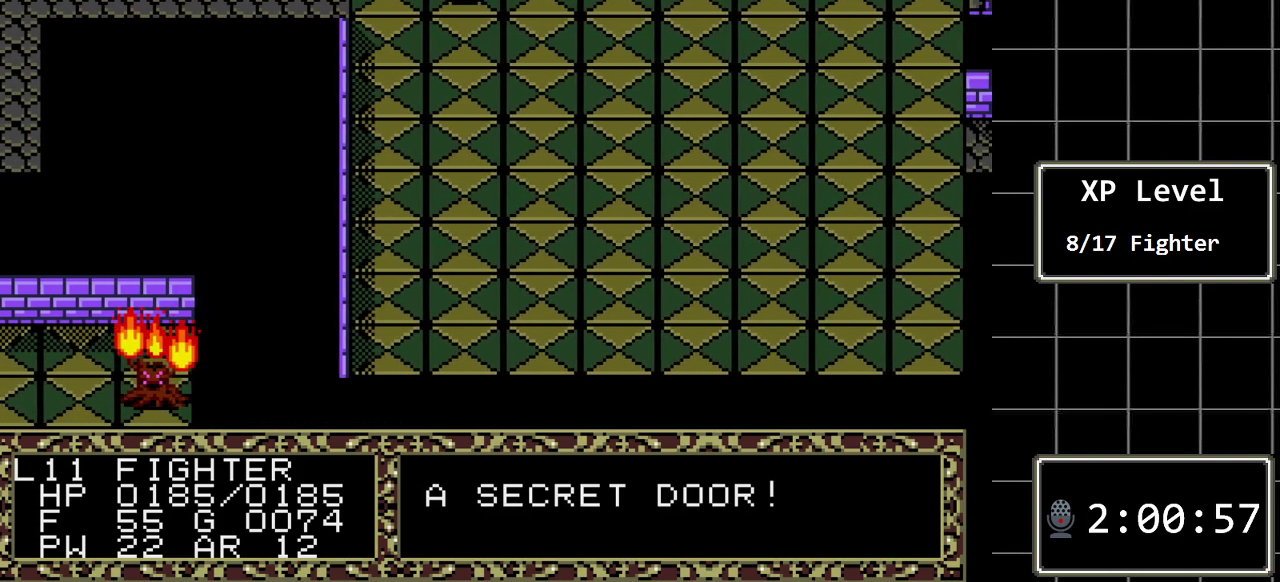
{"buttons": [], "events": [[50, "DPAD_RIGHT", "down"], [233, "DPAD_RIGHT", "up"]]}
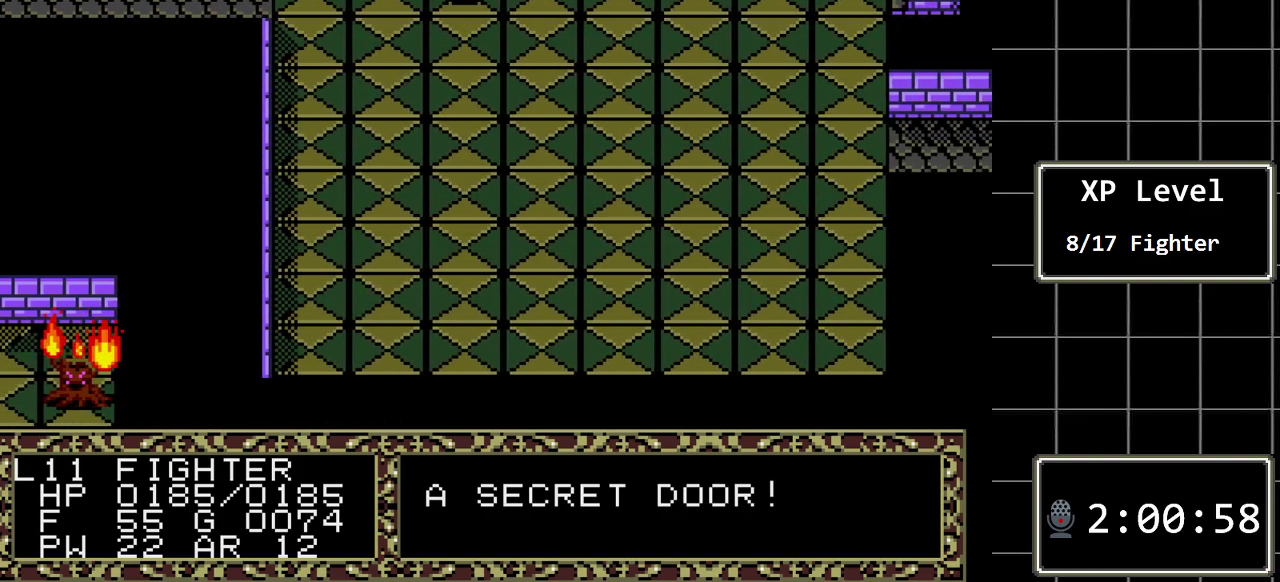
{"buttons": ["DPAD_LEFT"], "events": [[67, "DPAD_LEFT", "down"]]}
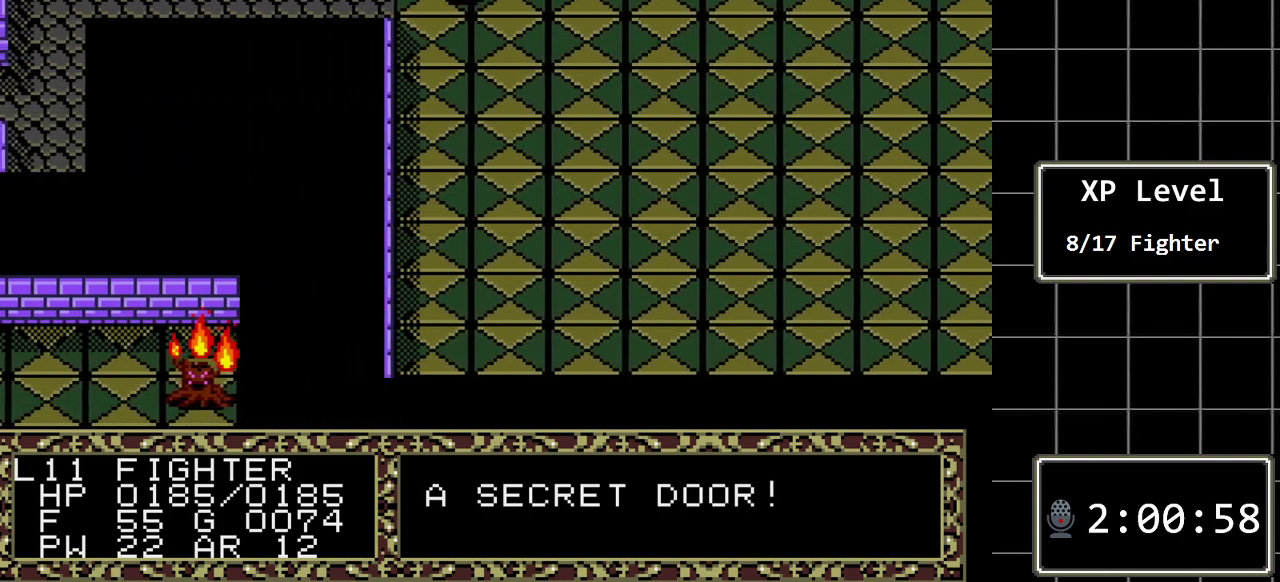
{"buttons": ["DPAD_LEFT"], "events": []}
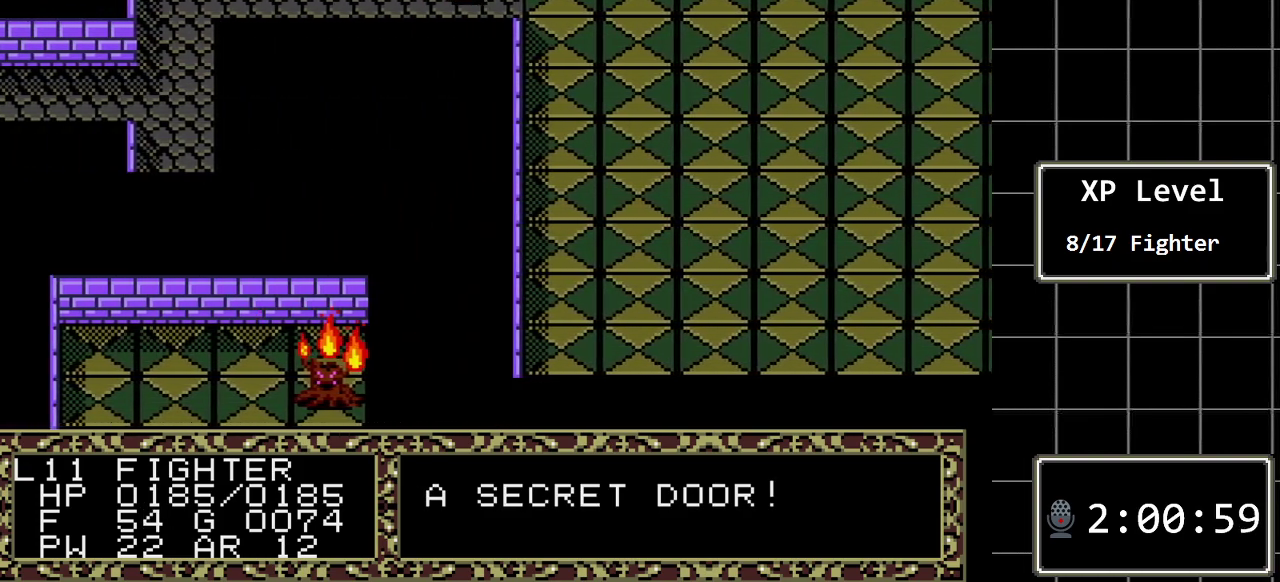
{"buttons": ["DPAD_LEFT"], "events": []}
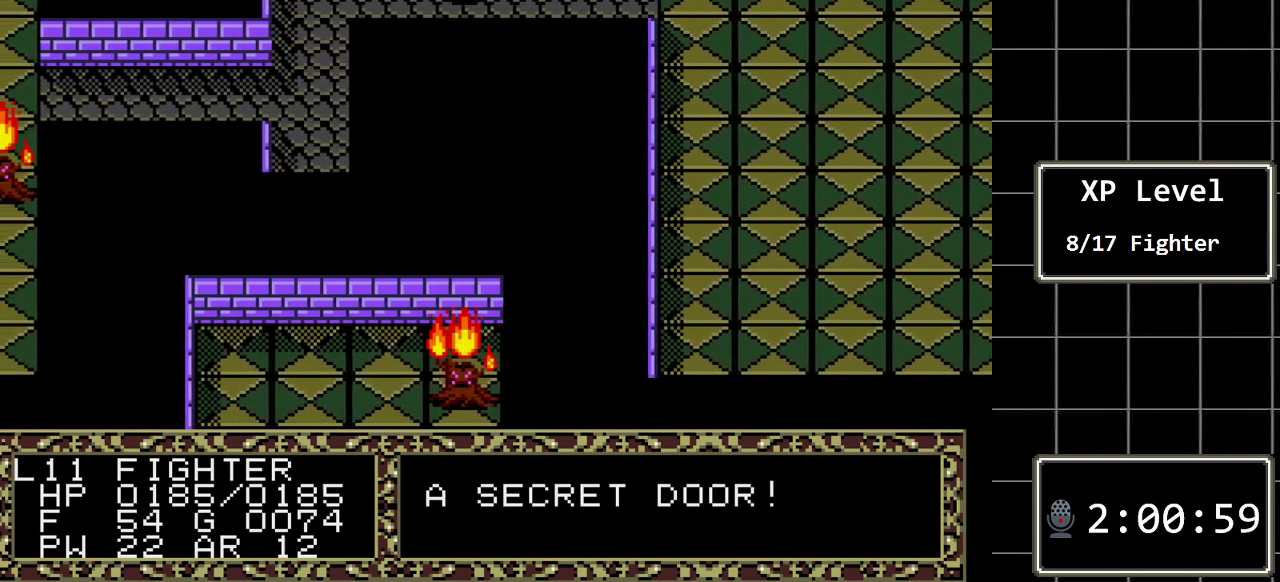
{"buttons": ["DPAD_LEFT"], "events": []}
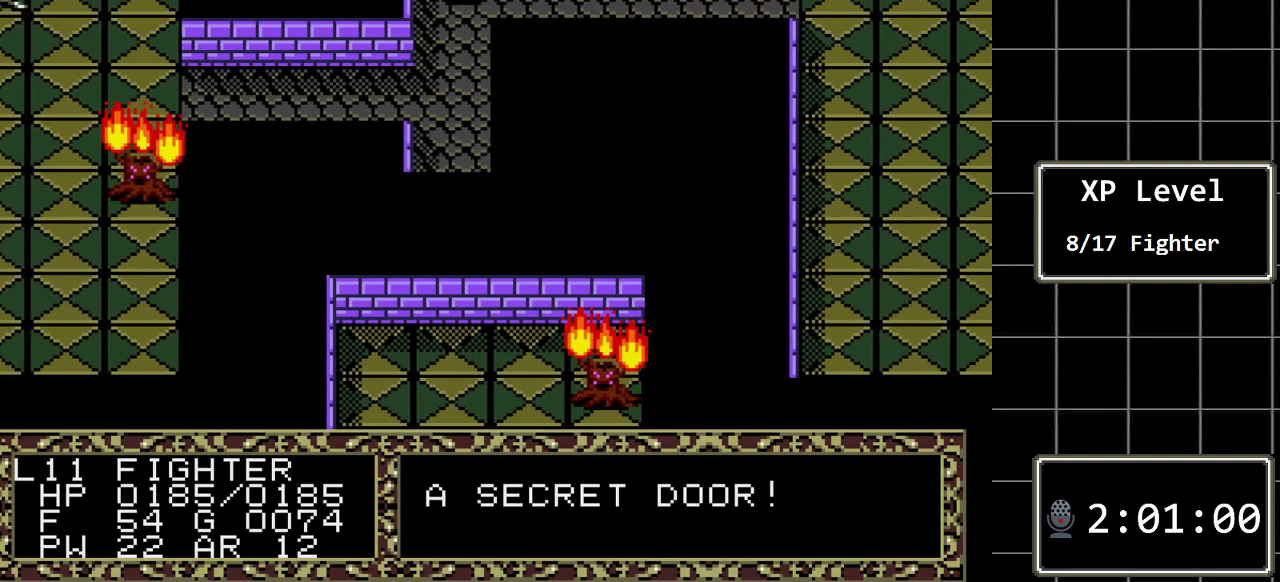
{"buttons": ["DPAD_DOWN"], "events": [[17, "DPAD_LEFT", "up"], [50, "DPAD_DOWN", "down"]]}
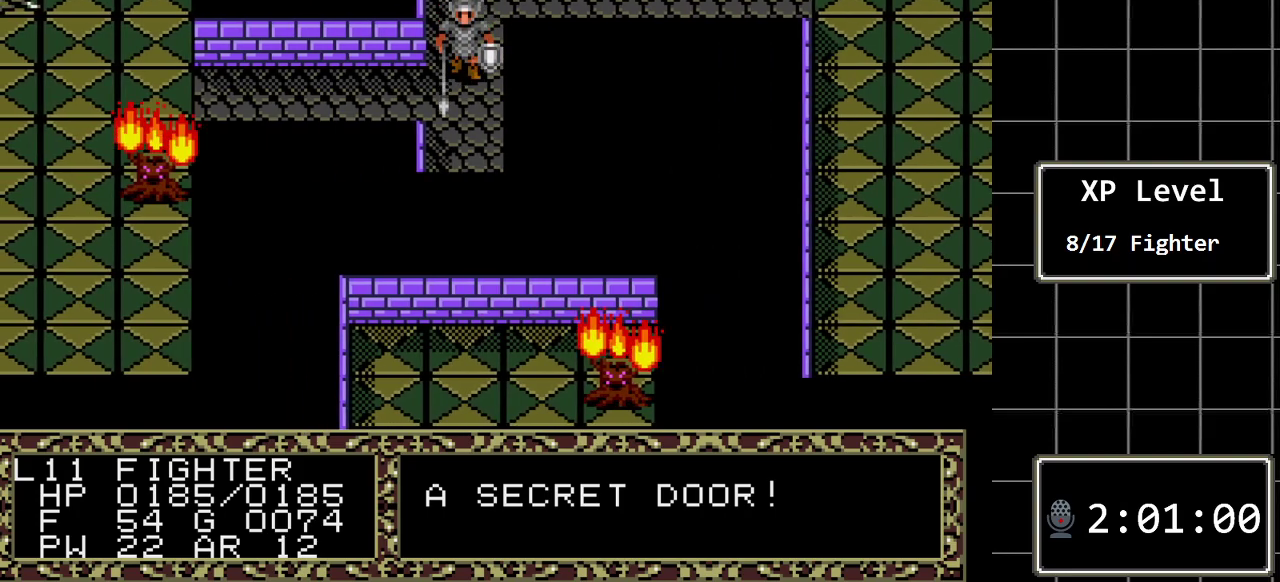
{"buttons": ["DPAD_DOWN"], "events": []}
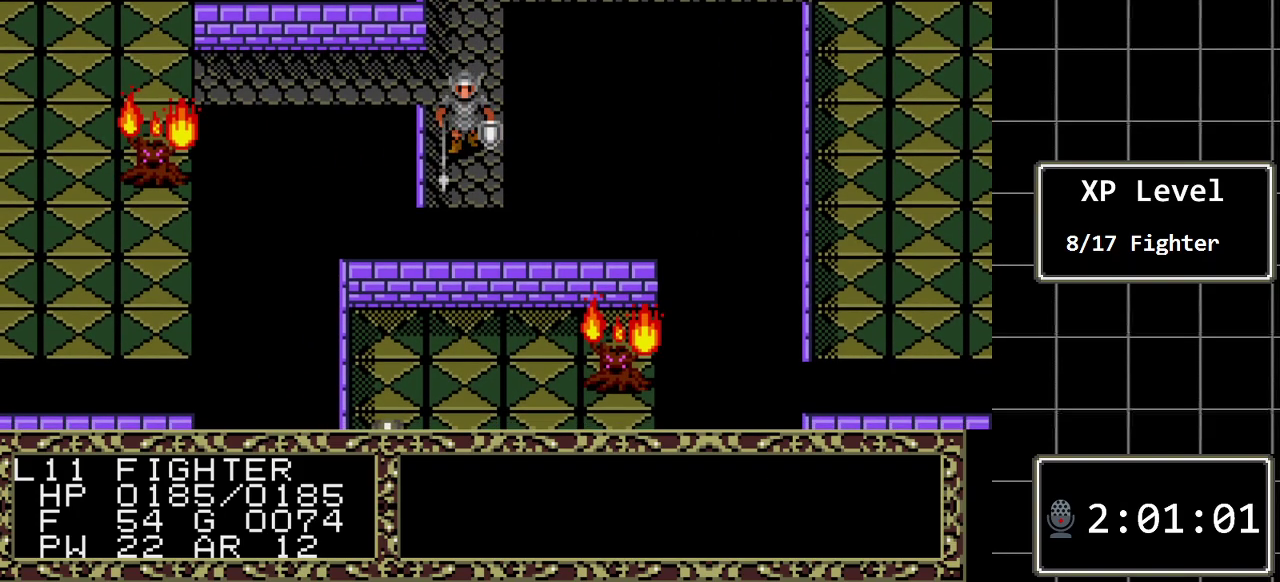
{"buttons": ["DPAD_DOWN"], "events": []}
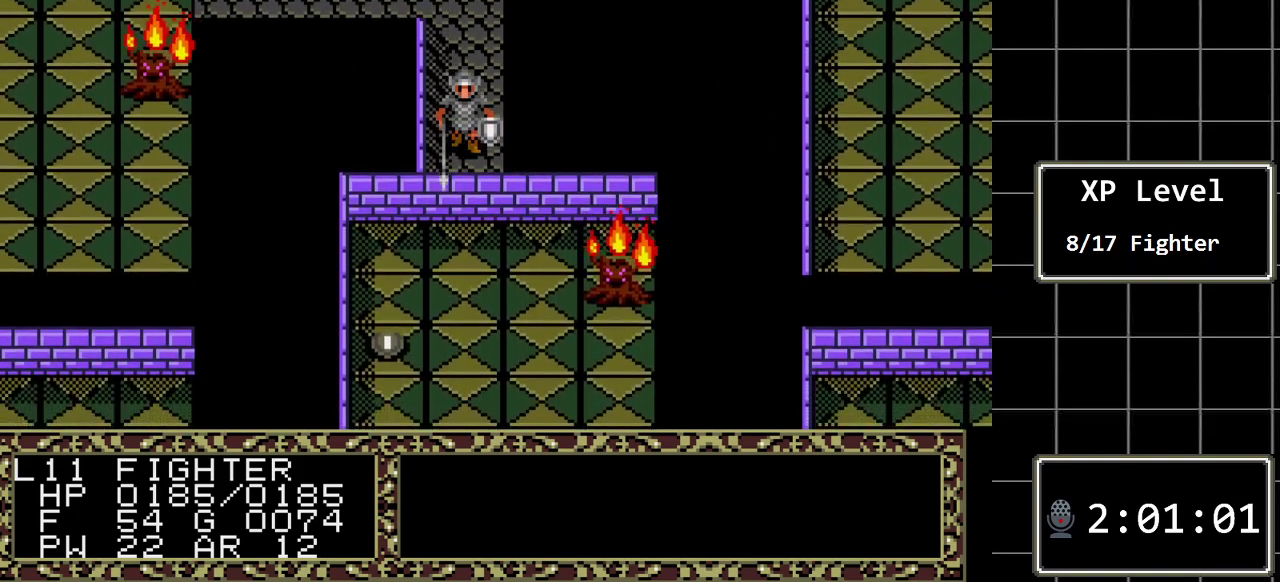
{"buttons": [], "events": [[200, "DPAD_DOWN", "up"], [300, "A", "down"], [500, "A", "up"]]}
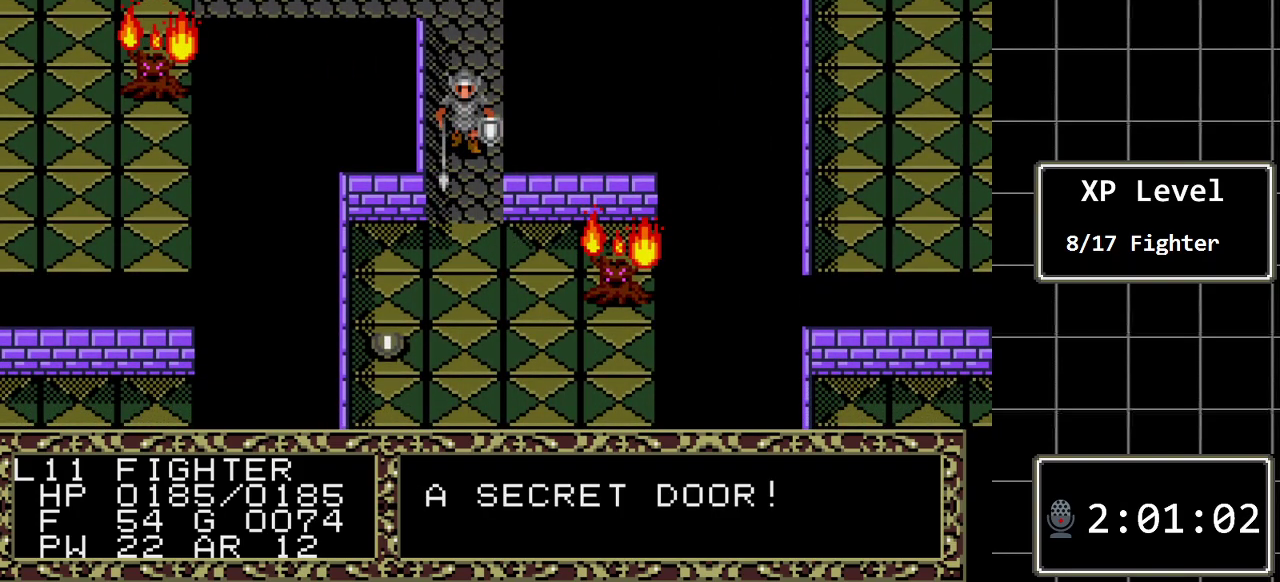
{"buttons": ["DPAD_DOWN"], "events": [[217, "DPAD_DOWN", "down"]]}
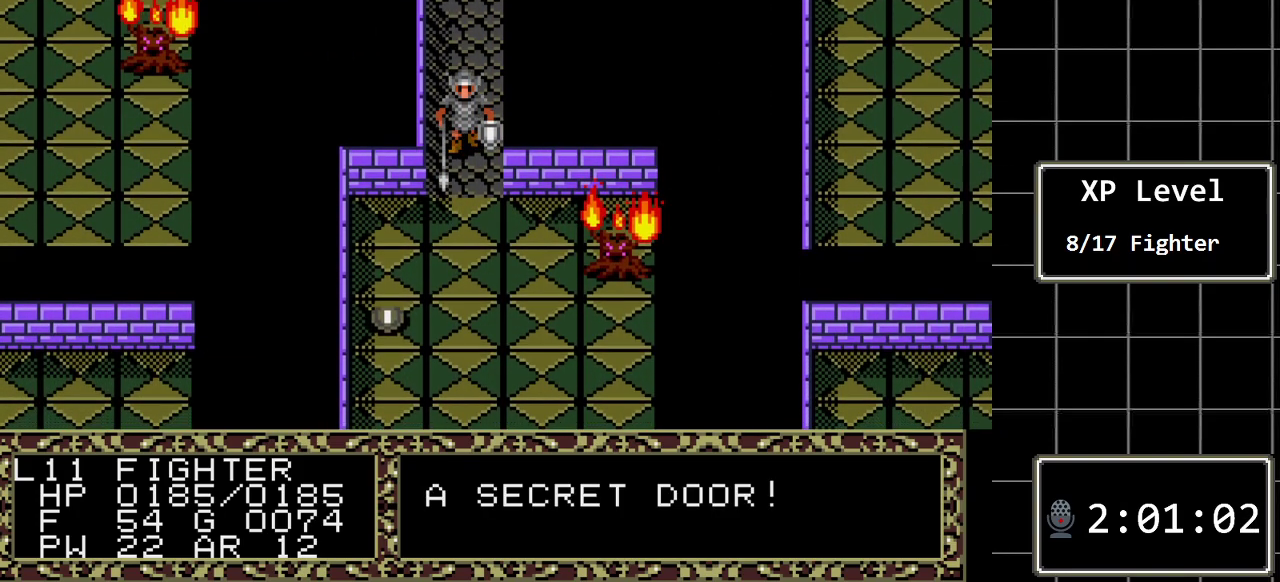
{"buttons": [], "events": [[167, "DPAD_DOWN", "up"]]}
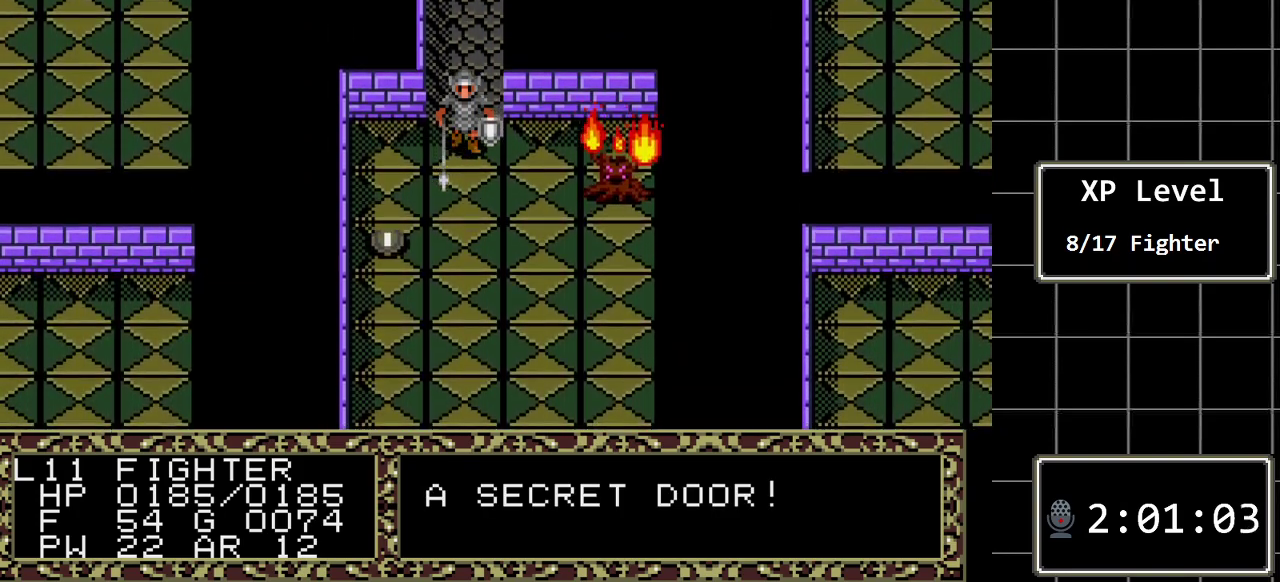
{"buttons": [], "events": [[150, "DPAD_LEFT", "down"], [433, "DPAD_LEFT", "up"]]}
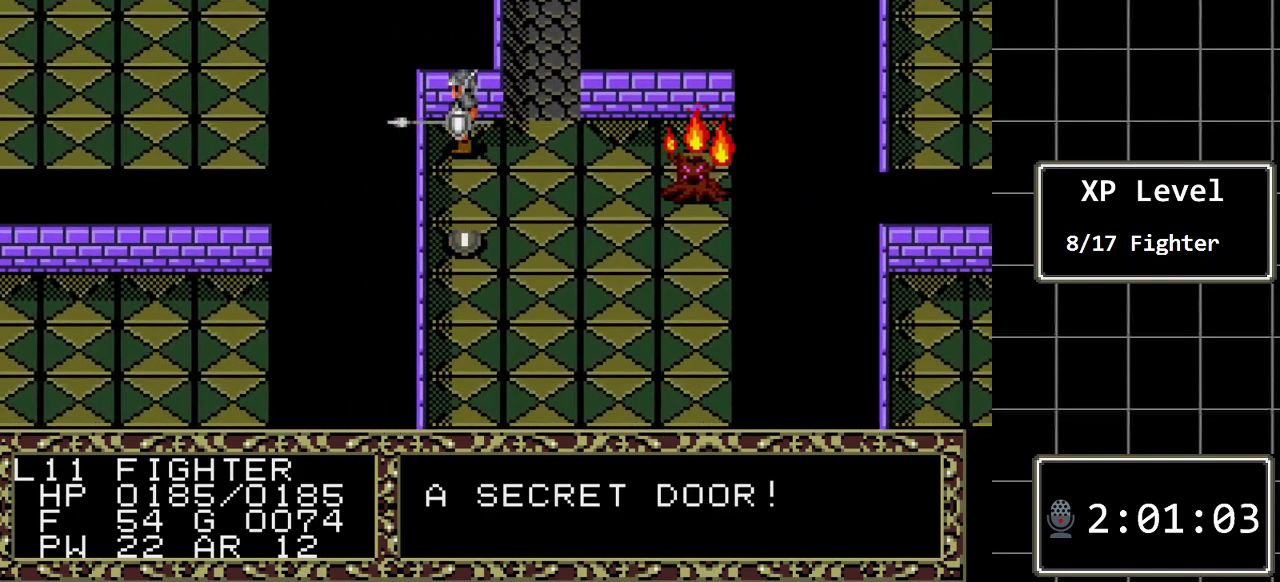
{"buttons": [], "events": [[33, "DPAD_DOWN", "down"], [450, "DPAD_DOWN", "up"]]}
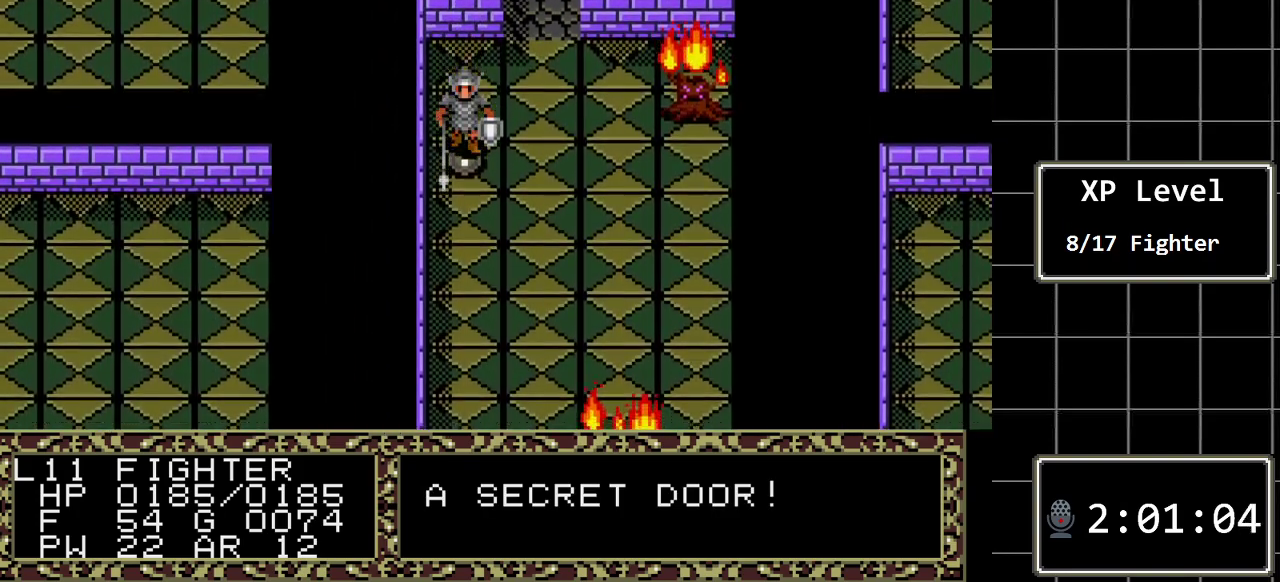
{"buttons": ["A"], "events": [[500, "A", "down"]]}
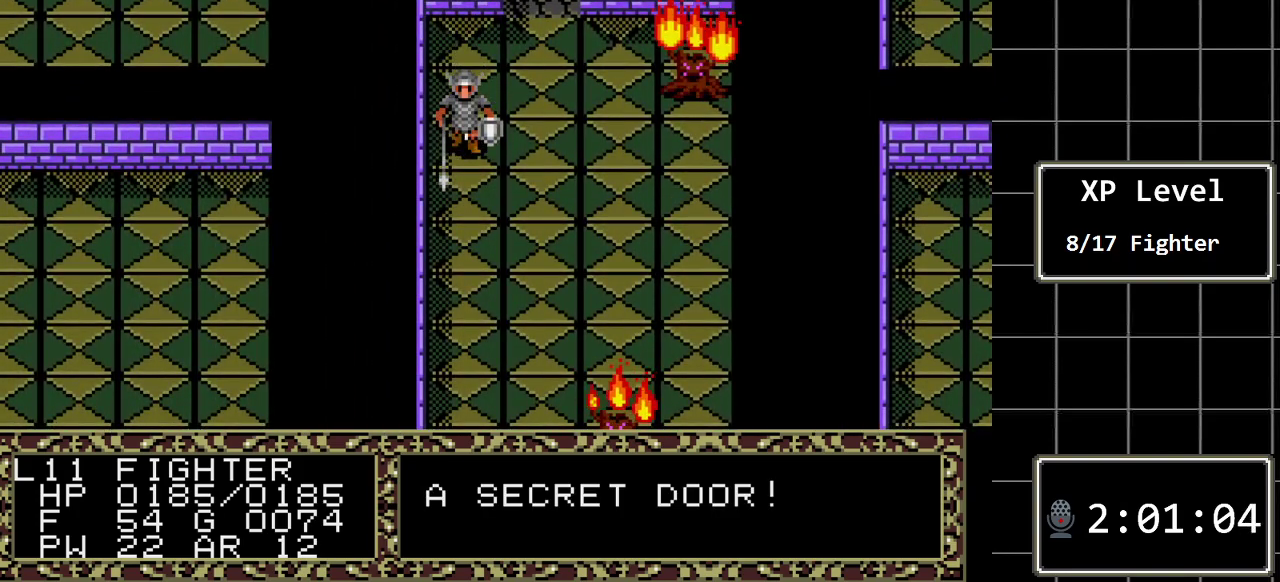
{"buttons": [], "events": [[217, "A", "up"]]}
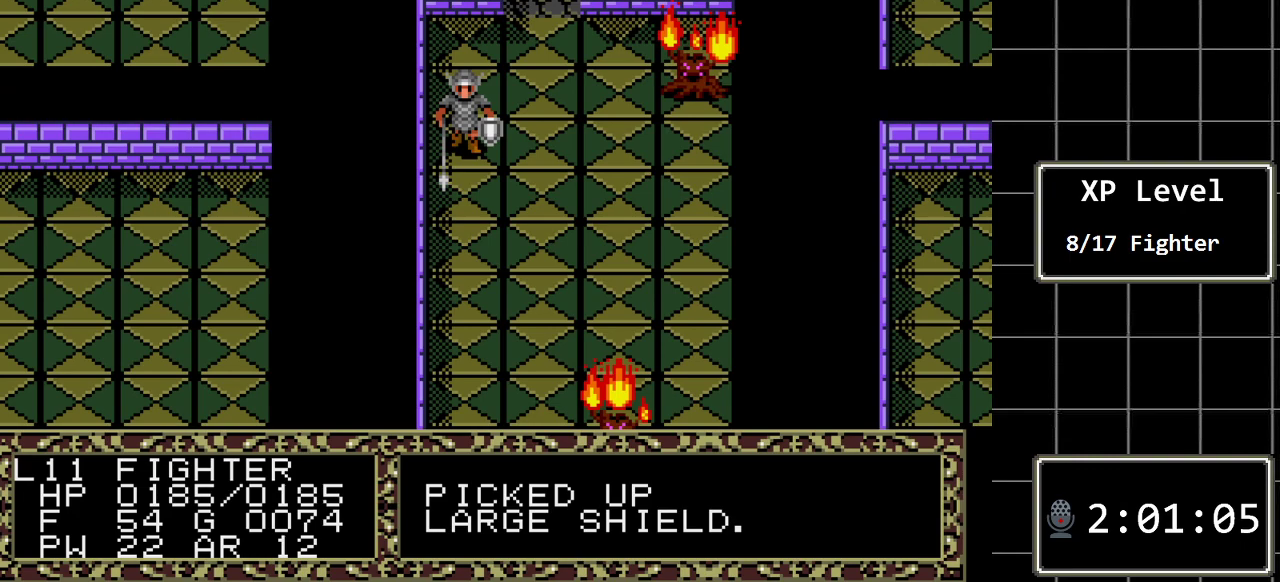
{"buttons": [], "events": [[233, "DPAD_DOWN", "down"], [383, "DPAD_DOWN", "up"]]}
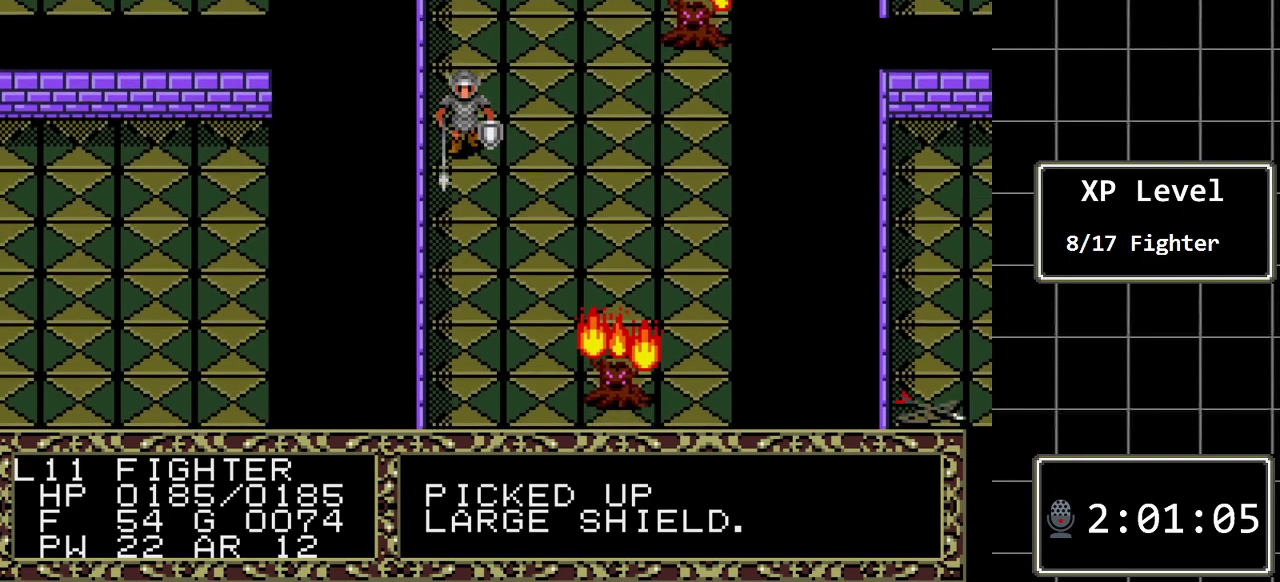
{"buttons": [], "events": [[50, "C", "down"], [233, "C", "up"], [333, "DPAD_LEFT", "down"], [467, "DPAD_LEFT", "up"]]}
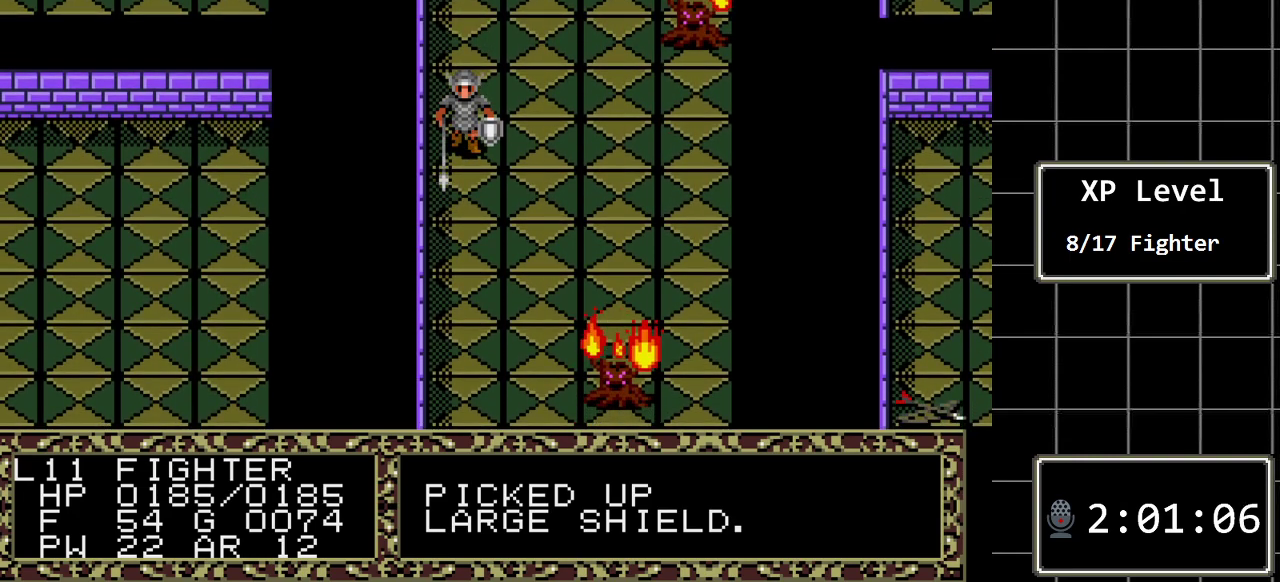
{"buttons": [], "events": [[67, "DPAD_LEFT", "down"], [117, "DPAD_LEFT", "up"], [217, "DPAD_LEFT", "down"], [283, "DPAD_LEFT", "up"], [383, "DPAD_LEFT", "down"], [483, "DPAD_LEFT", "up"]]}
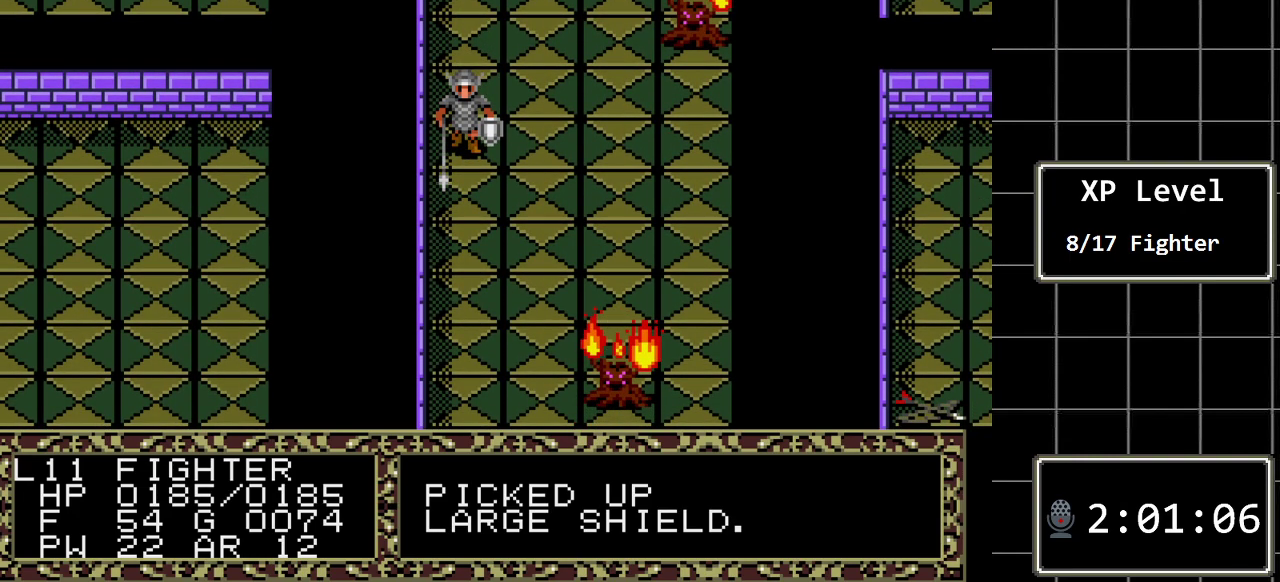
{"buttons": ["DPAD_LEFT"], "events": [[67, "DPAD_LEFT", "down"], [167, "DPAD_LEFT", "up"], [233, "DPAD_LEFT", "down"], [333, "DPAD_LEFT", "up"], [400, "DPAD_LEFT", "down"]]}
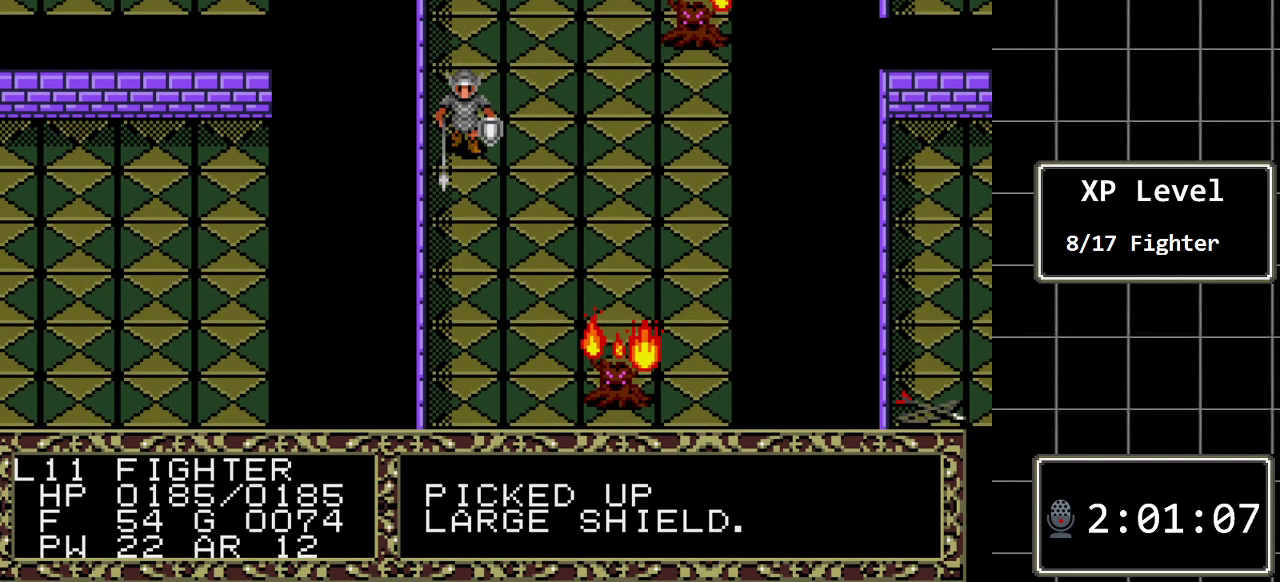
{"buttons": ["C"], "events": [[17, "DPAD_LEFT", "up"], [117, "DPAD_LEFT", "down"], [183, "DPAD_LEFT", "up"], [333, "DPAD_RIGHT", "down"], [433, "DPAD_RIGHT", "up"], [500, "C", "down"]]}
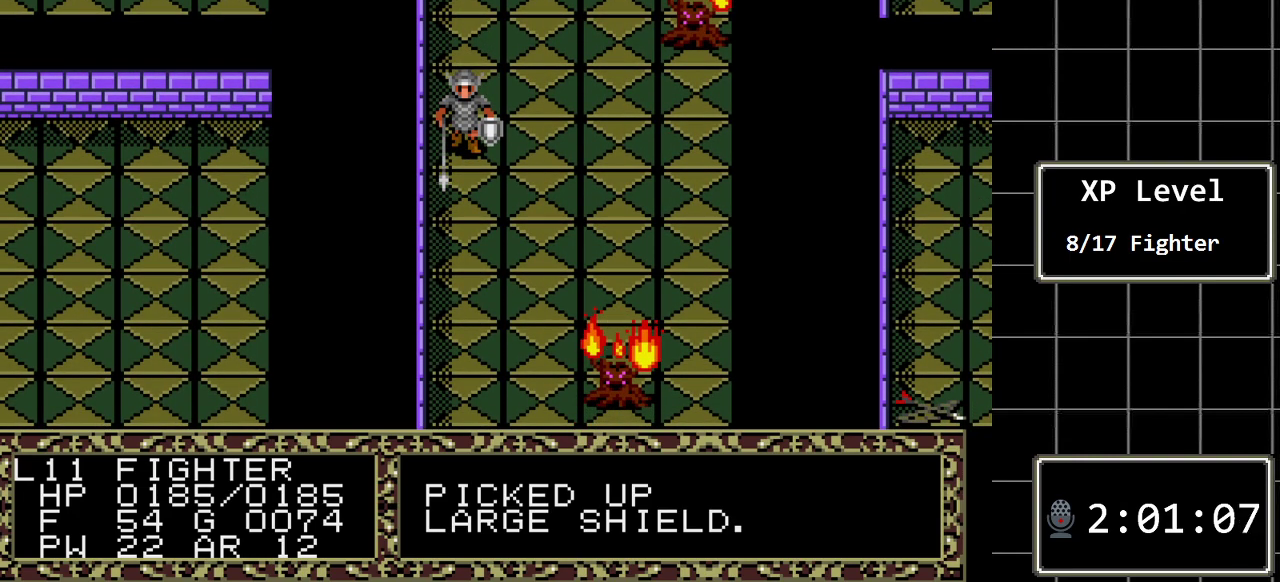
{"buttons": [], "events": [[200, "C", "up"]]}
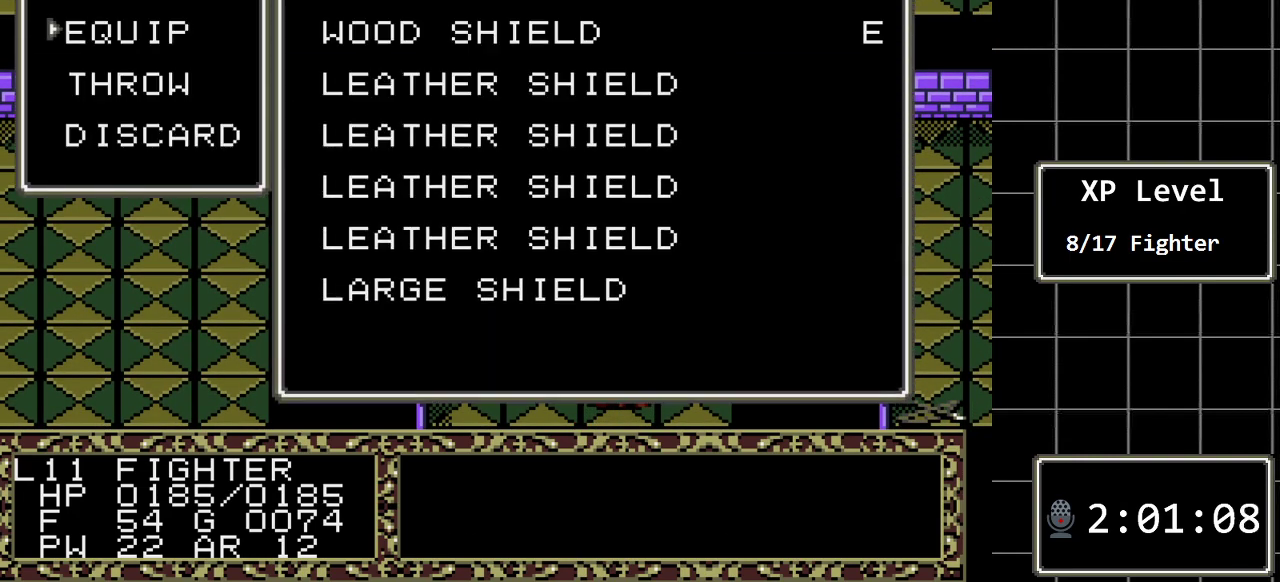
{"buttons": [], "events": []}
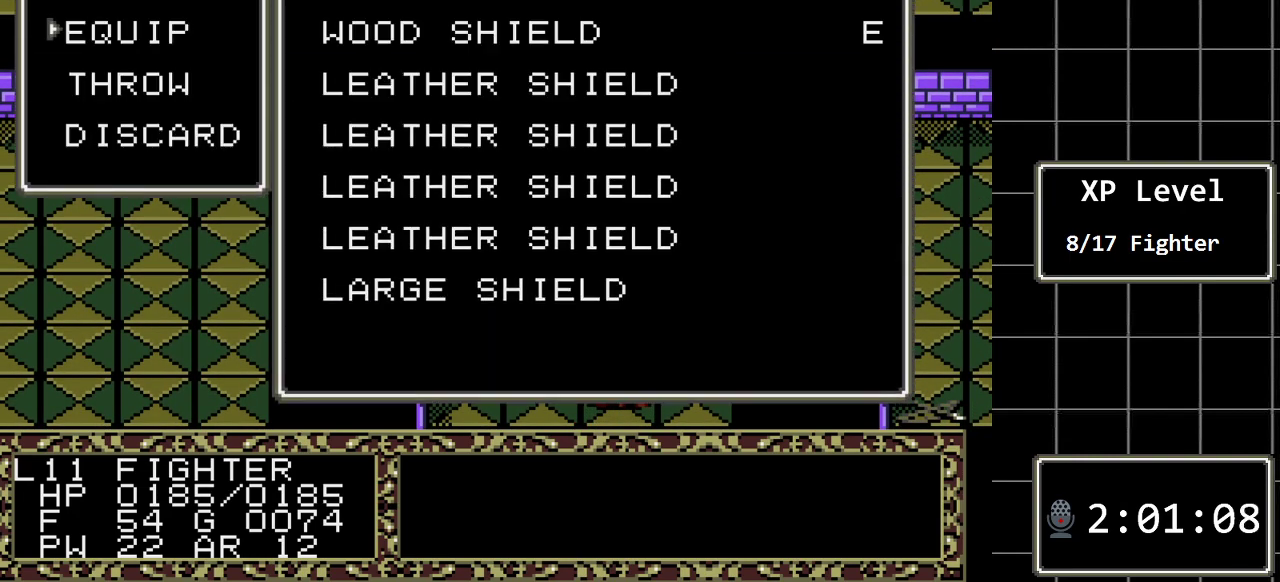
{"buttons": [], "events": [[217, "DPAD_DOWN", "down"], [350, "DPAD_DOWN", "up"]]}
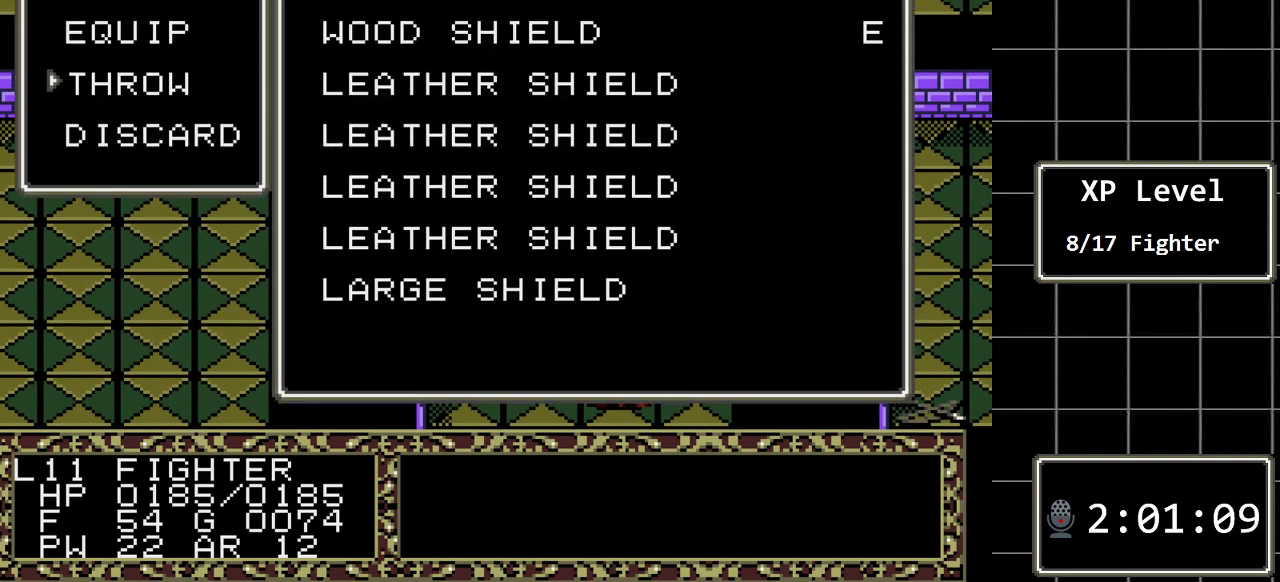
{"buttons": [], "events": [[33, "DPAD_UP", "down"], [200, "DPAD_UP", "up"]]}